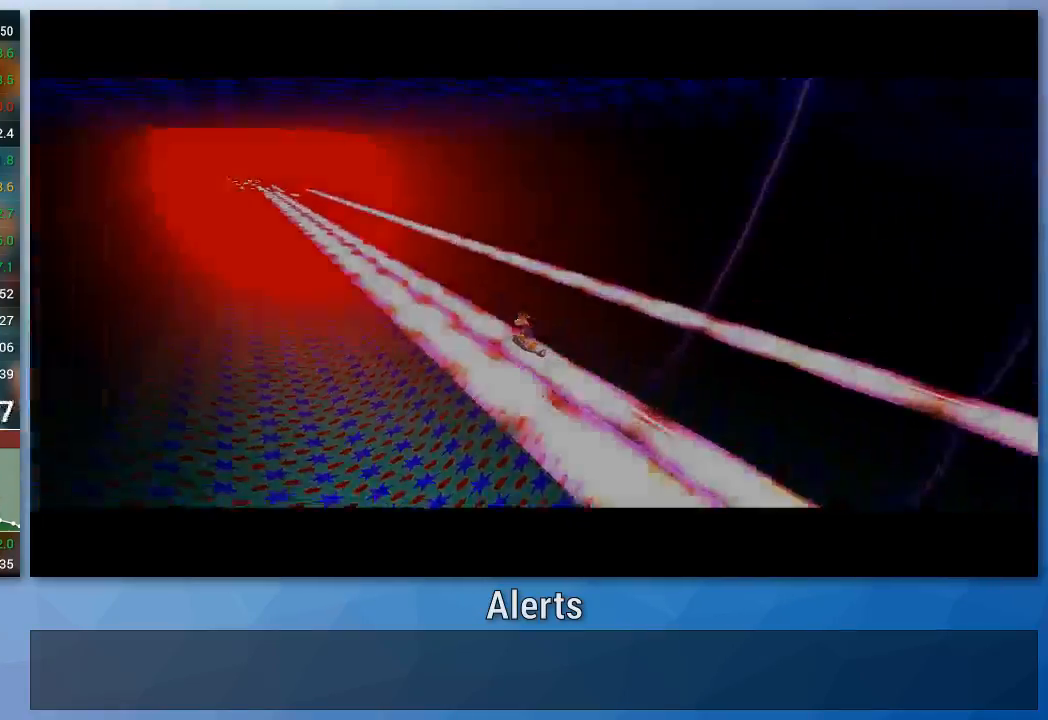
Gameplay with a controller (Nintendo layout); each line is a JSON object with the inputs held at the frame after it. "events" lists button and stick changes between this image and that frame as [ms after this image, input, new state], when the widget could be followed in between. Not read: L3 R3.
{"buttons": [], "left_stick": "left", "right_stick": "center", "events": [[200, "left_stick", "left"]]}
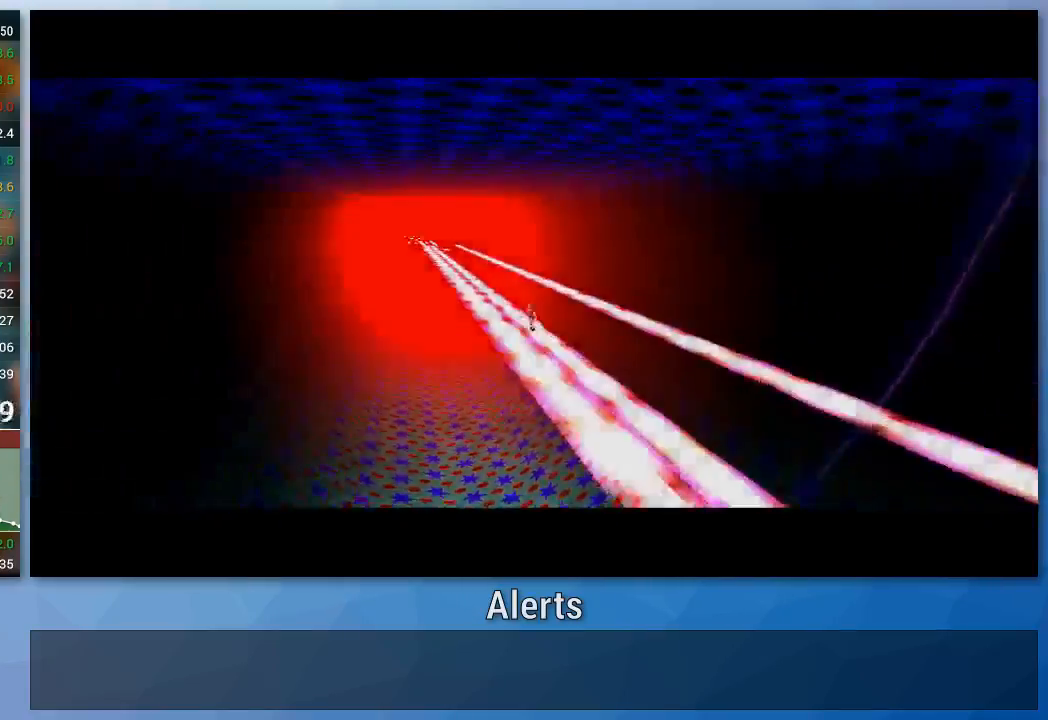
{"buttons": [], "left_stick": "left", "right_stick": "center", "events": []}
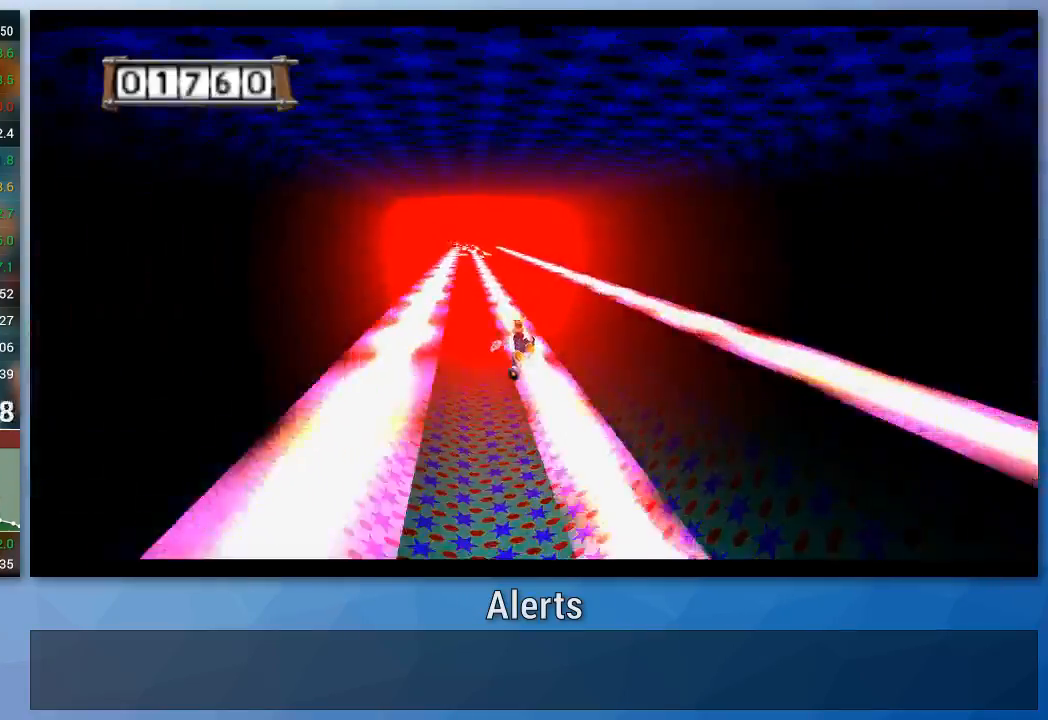
{"buttons": ["A"], "left_stick": "left", "right_stick": "center", "events": [[133, "A", "down"]]}
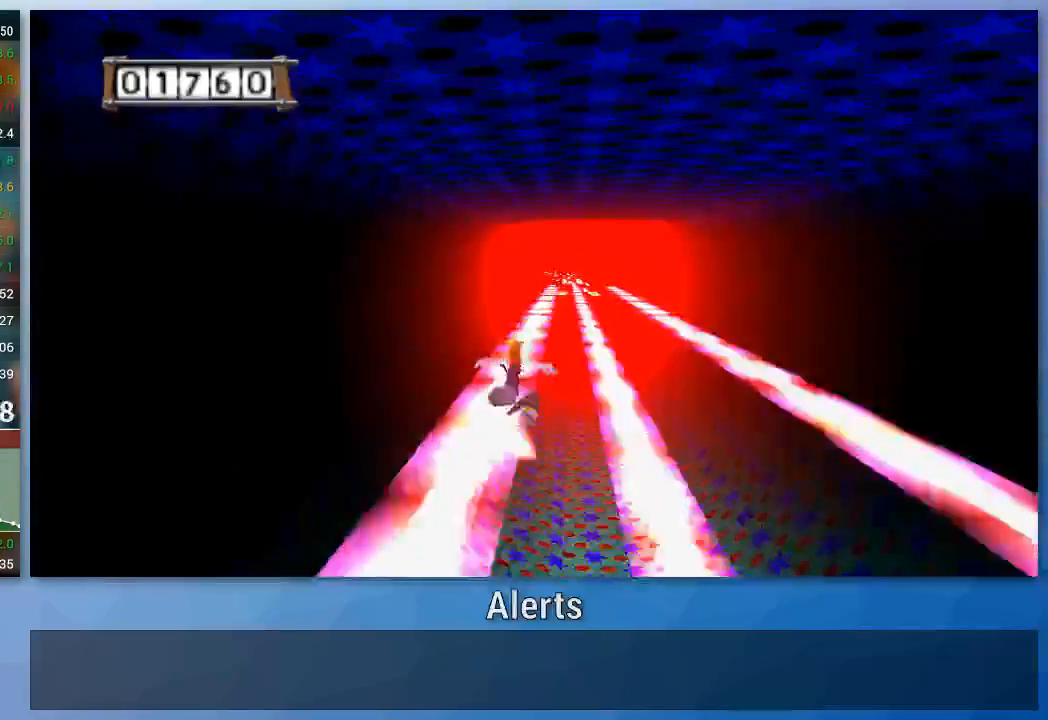
{"buttons": ["A"], "left_stick": "right", "right_stick": "center", "events": [[133, "left_stick", "center"], [367, "left_stick", "right"]]}
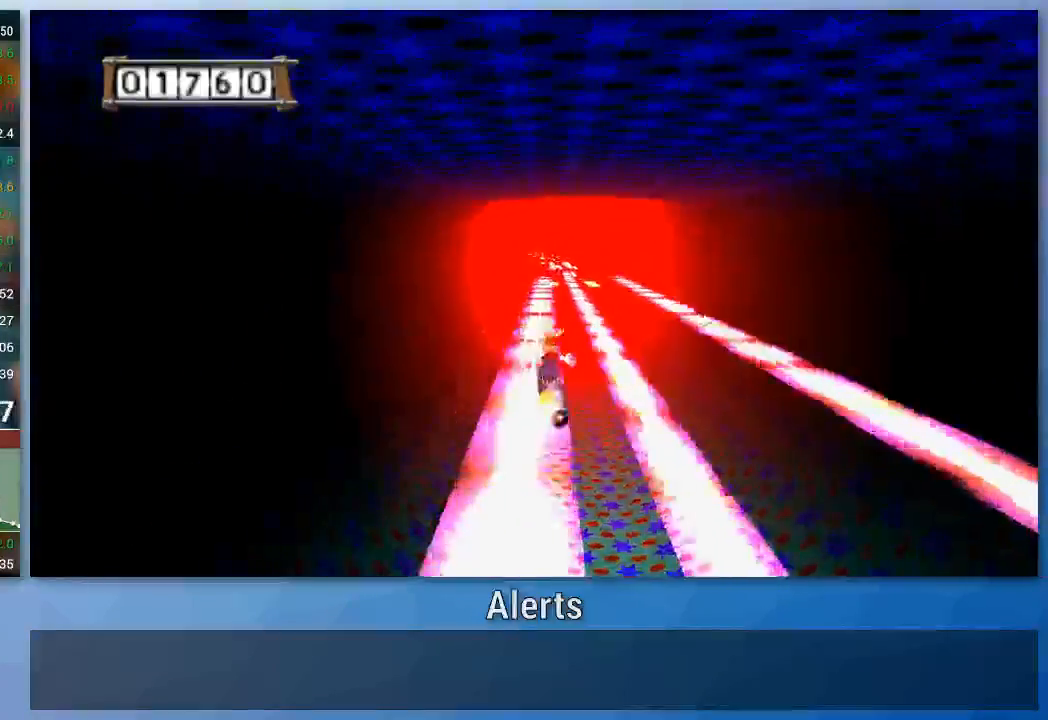
{"buttons": ["A"], "left_stick": "center", "right_stick": "center", "events": [[67, "left_stick", "center"]]}
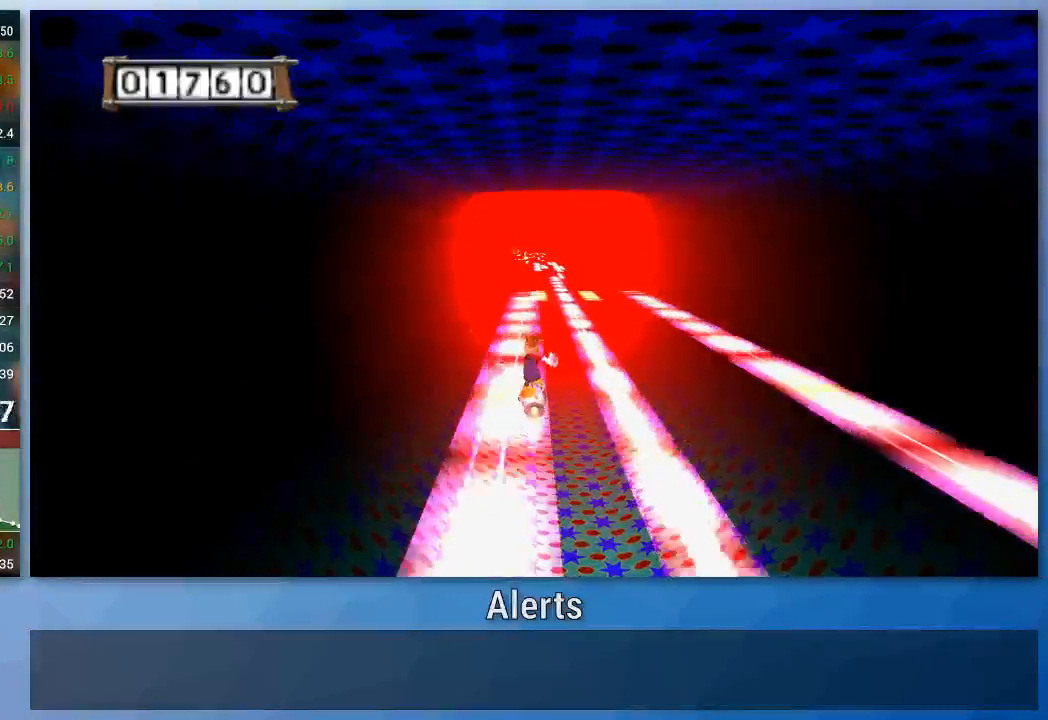
{"buttons": ["A"], "left_stick": "center", "right_stick": "center", "events": []}
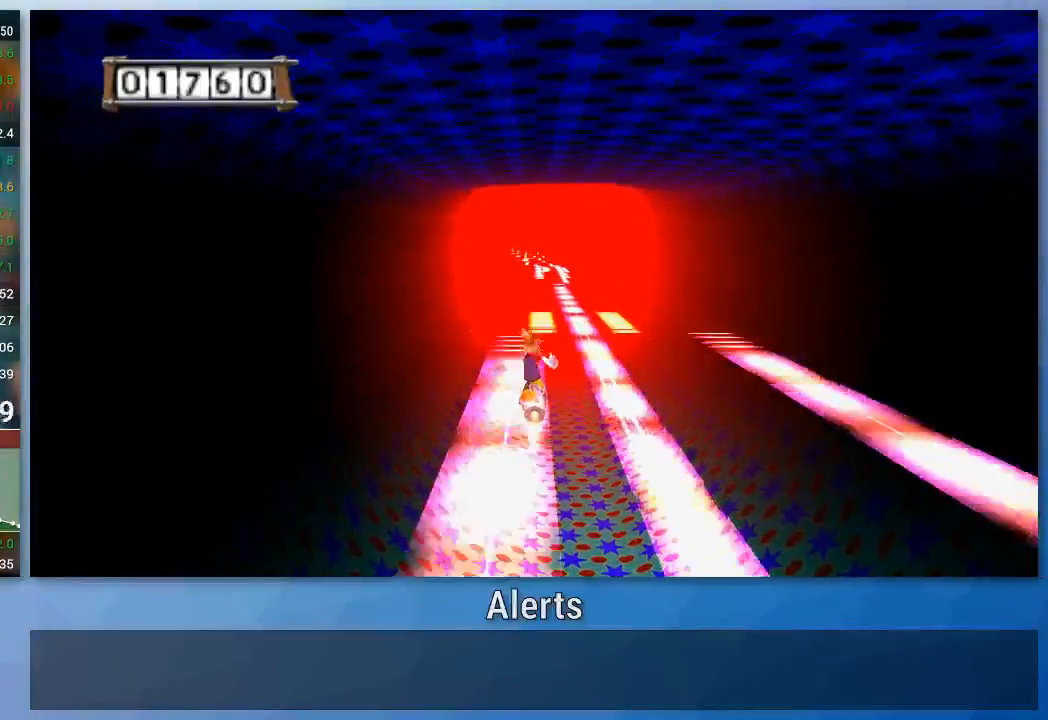
{"buttons": ["A"], "left_stick": "right", "right_stick": "center", "events": [[433, "left_stick", "right"]]}
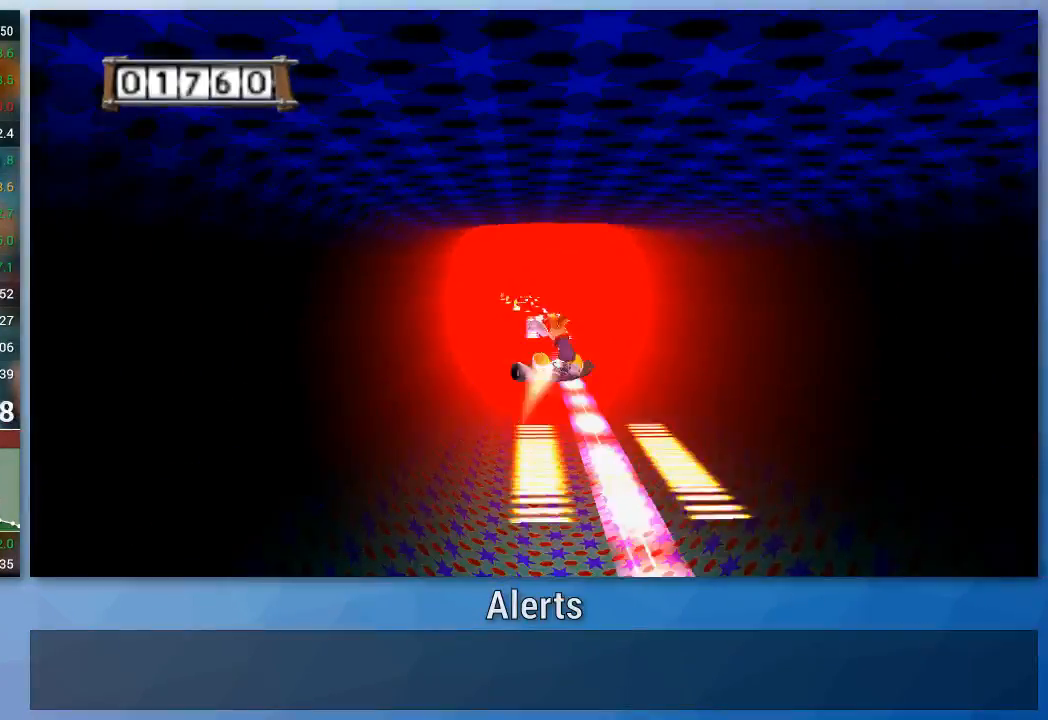
{"buttons": ["A"], "left_stick": "right", "right_stick": "center", "events": [[33, "left_stick", "center"], [333, "left_stick", "right"]]}
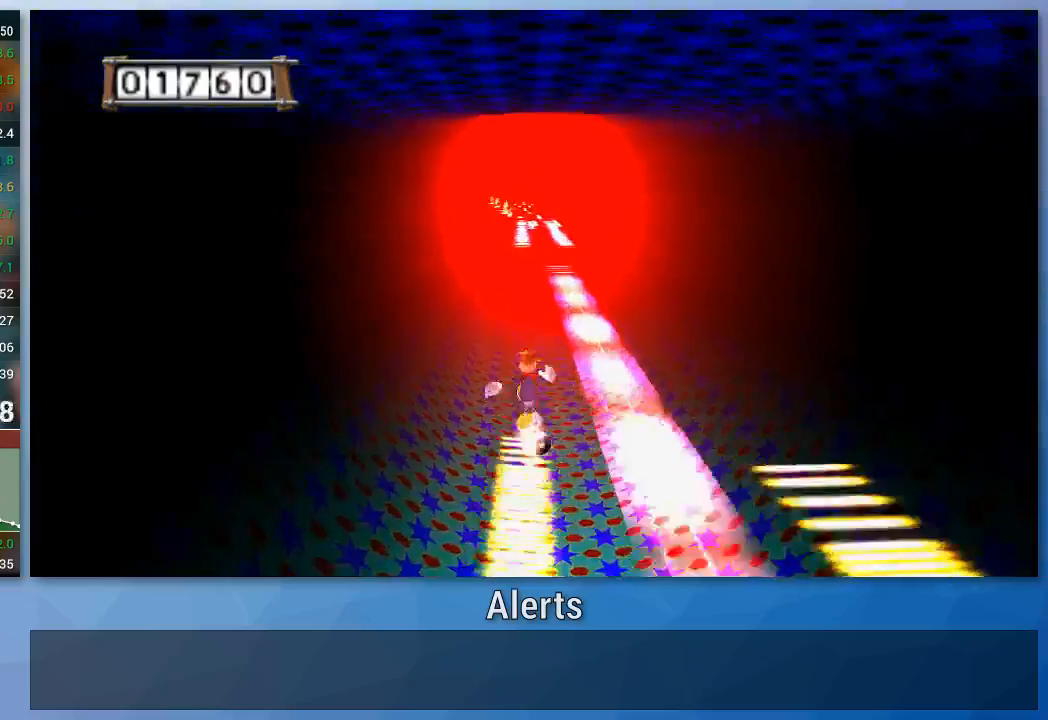
{"buttons": ["A"], "left_stick": "center", "right_stick": "center", "events": [[367, "left_stick", "center"]]}
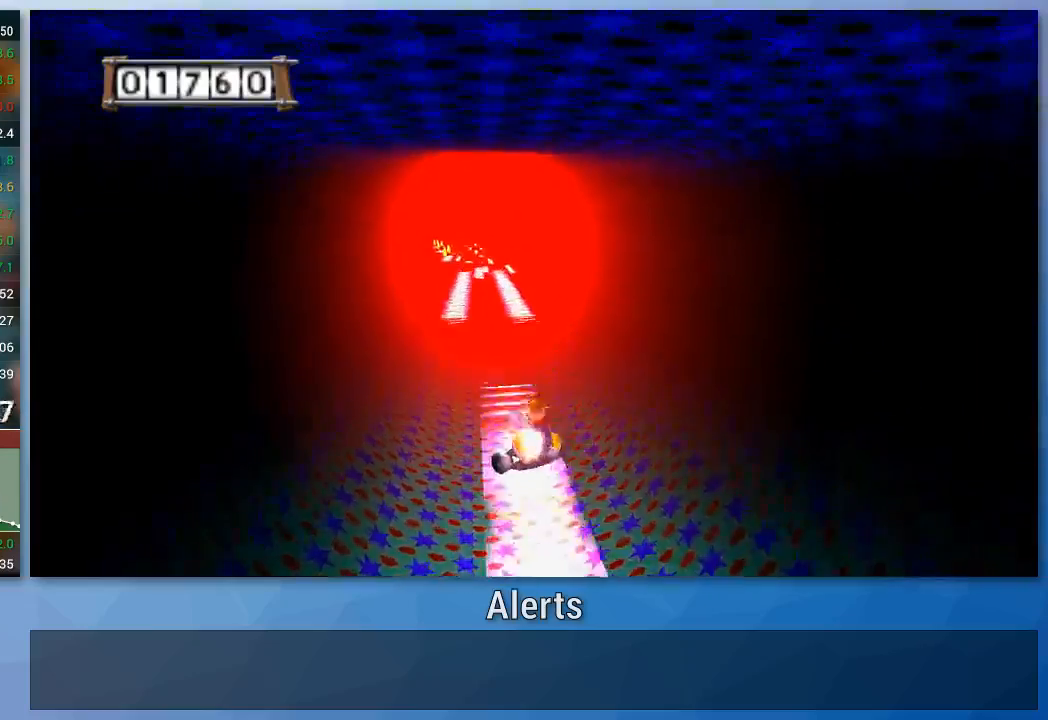
{"buttons": ["A"], "left_stick": "center", "right_stick": "center", "events": [[33, "left_stick", "left"], [500, "left_stick", "center"]]}
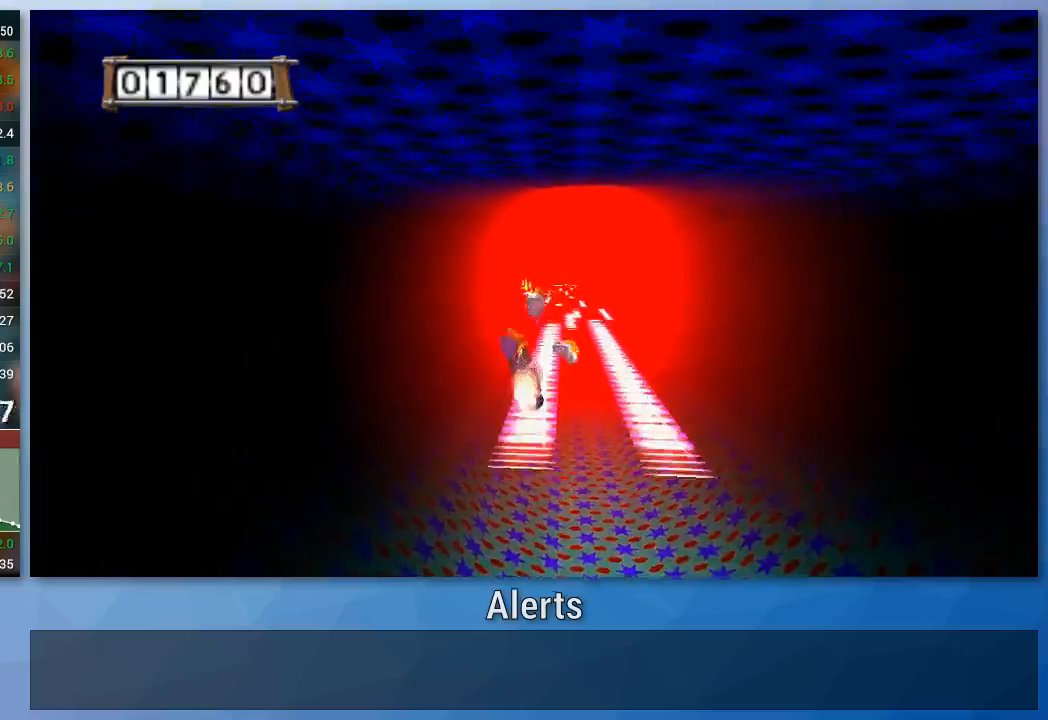
{"buttons": ["A"], "left_stick": "right", "right_stick": "center", "events": [[400, "left_stick", "right"]]}
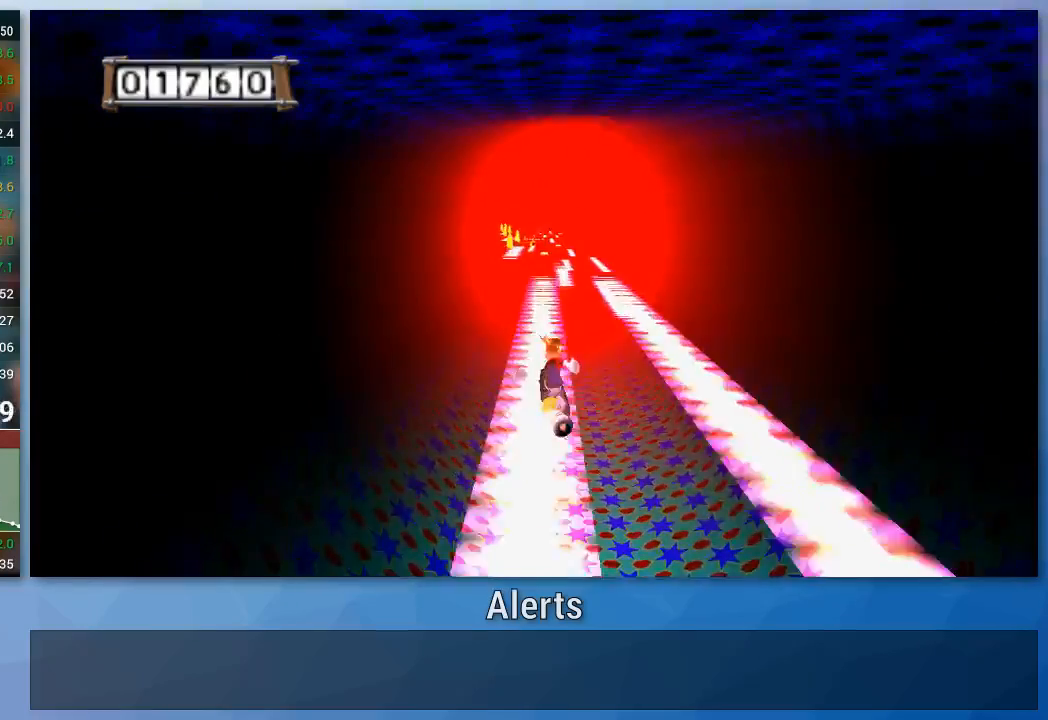
{"buttons": ["A"], "left_stick": "center", "right_stick": "center", "events": [[167, "left_stick", "center"]]}
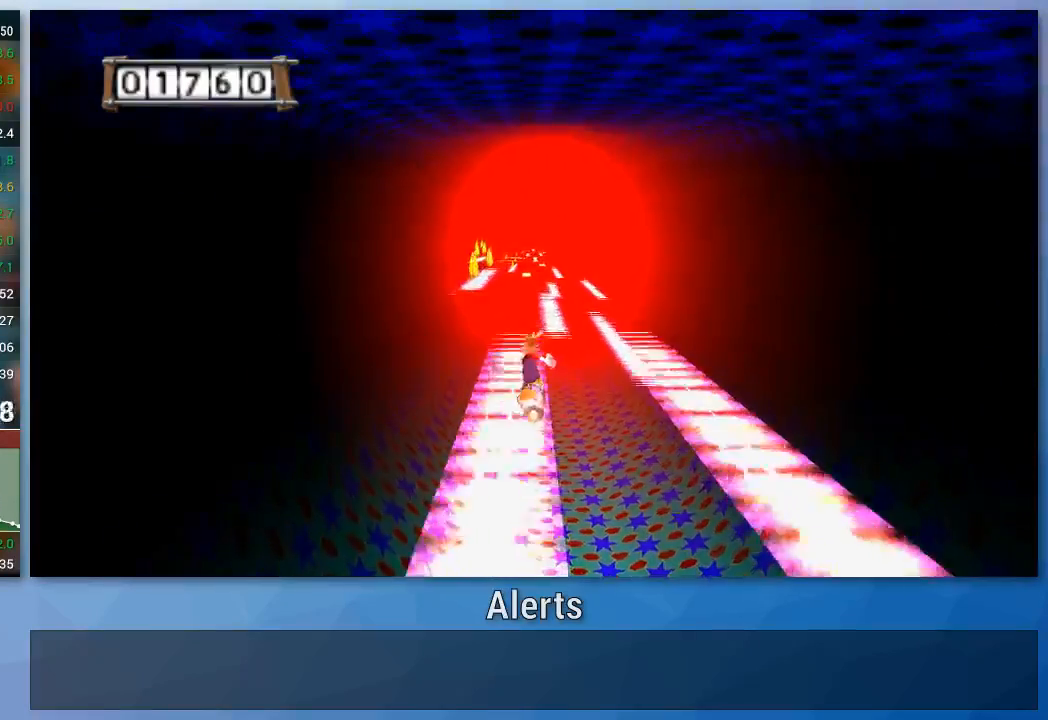
{"buttons": ["A"], "left_stick": "right", "right_stick": "center", "events": [[400, "left_stick", "right"]]}
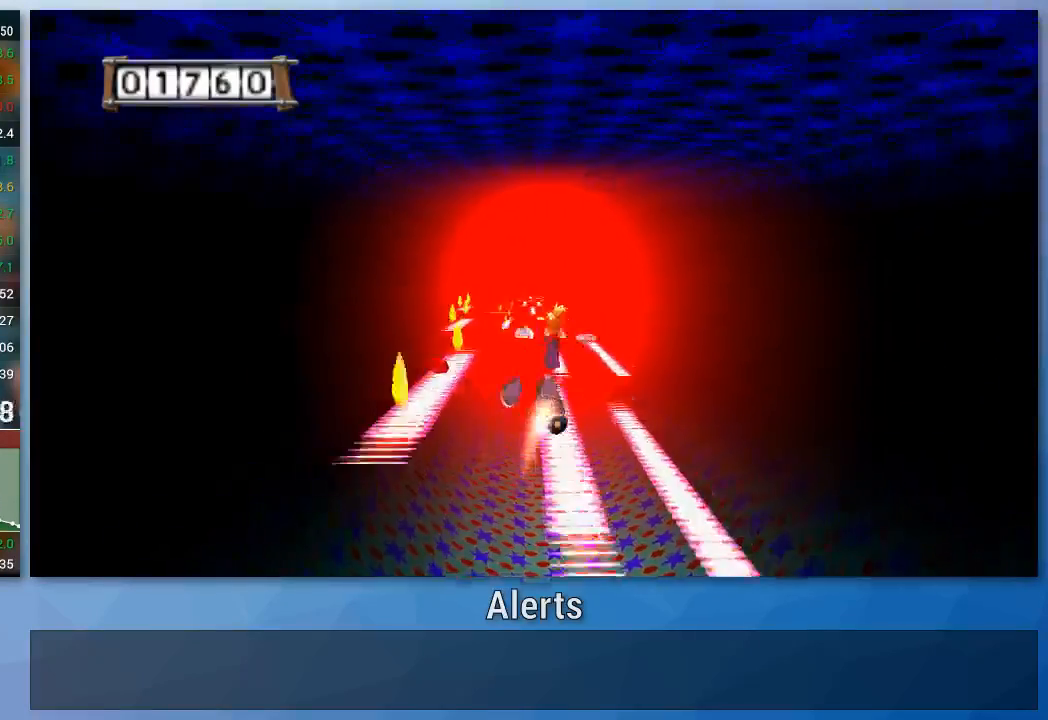
{"buttons": ["A"], "left_stick": "up-right", "right_stick": "center", "events": [[67, "left_stick", "center"], [500, "left_stick", "up-right"]]}
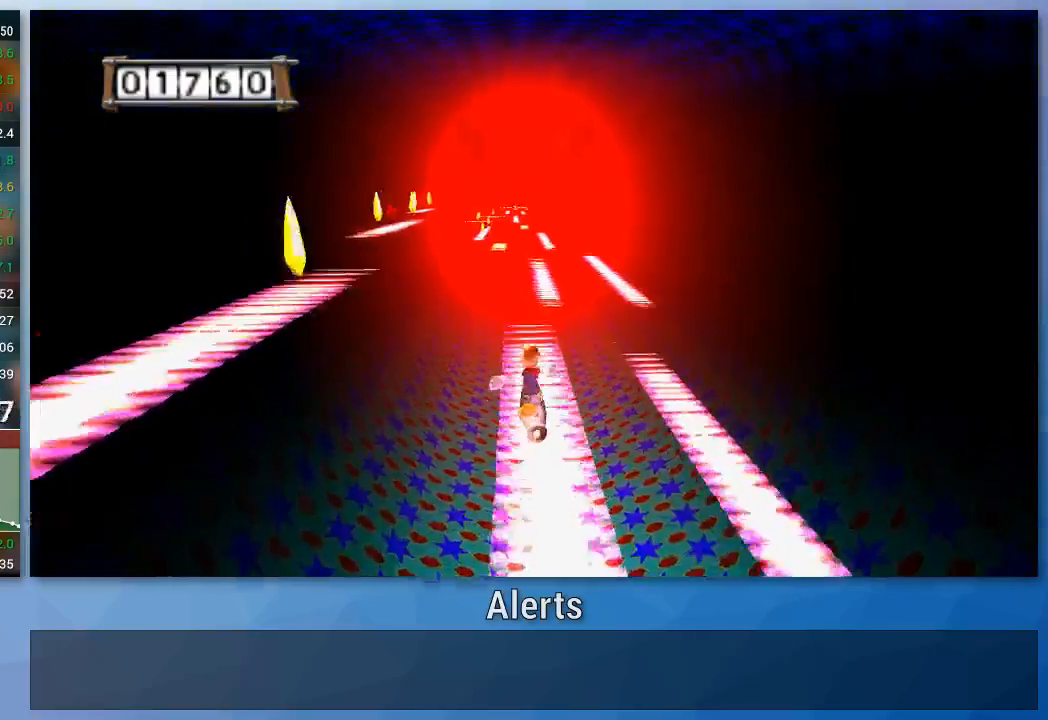
{"buttons": ["A"], "left_stick": "center", "right_stick": "center", "events": [[233, "left_stick", "center"]]}
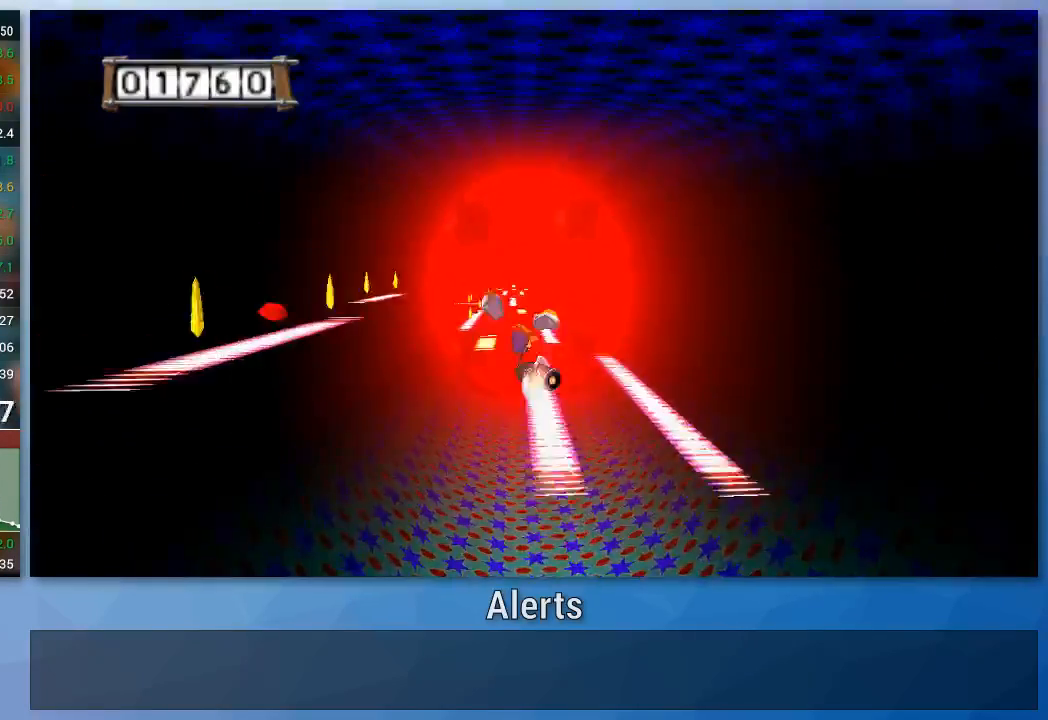
{"buttons": ["A"], "left_stick": "right", "right_stick": "center", "events": [[33, "left_stick", "right"], [200, "left_stick", "center"], [400, "left_stick", "right"]]}
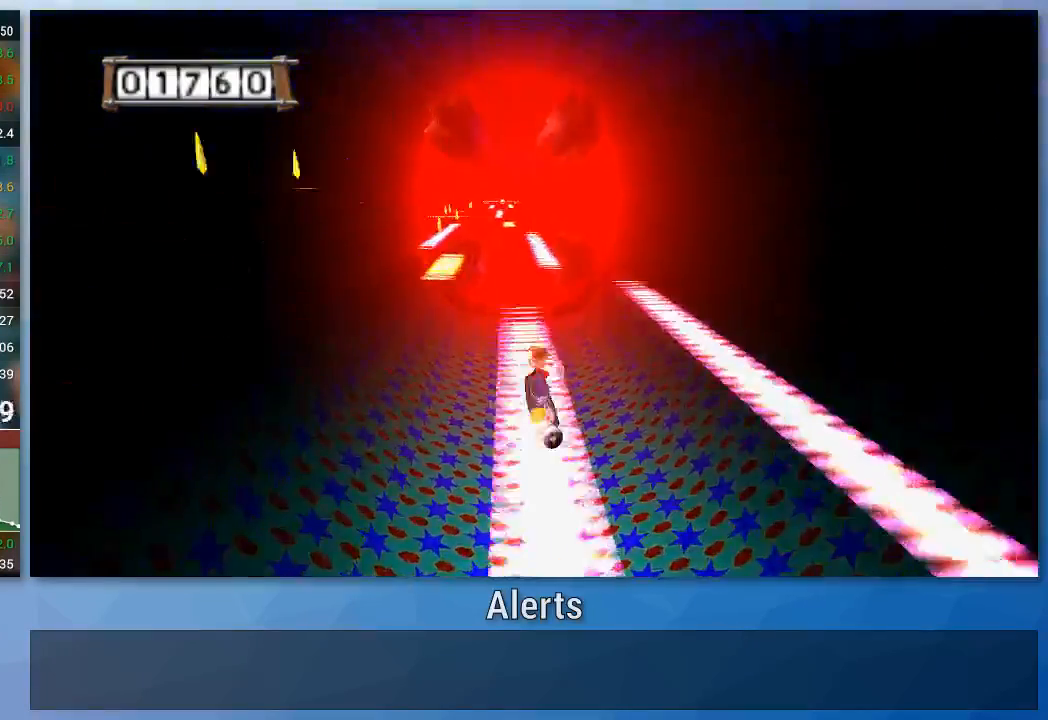
{"buttons": ["A"], "left_stick": "right", "right_stick": "center", "events": []}
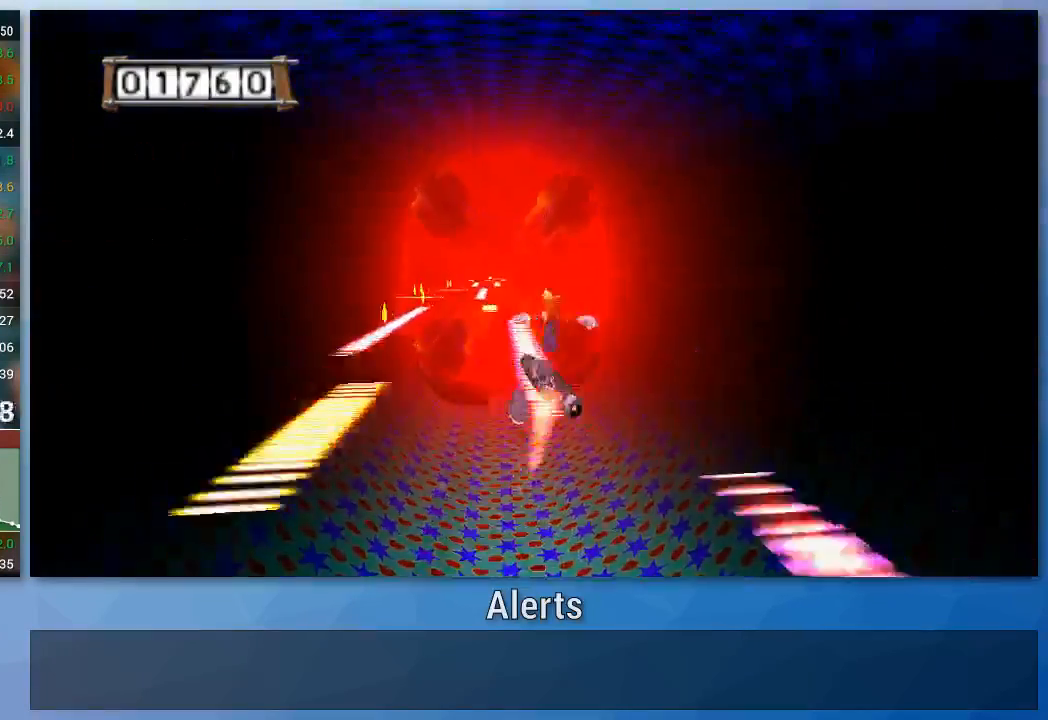
{"buttons": ["A"], "left_stick": "left", "right_stick": "center", "events": [[100, "left_stick", "center"], [267, "left_stick", "left"]]}
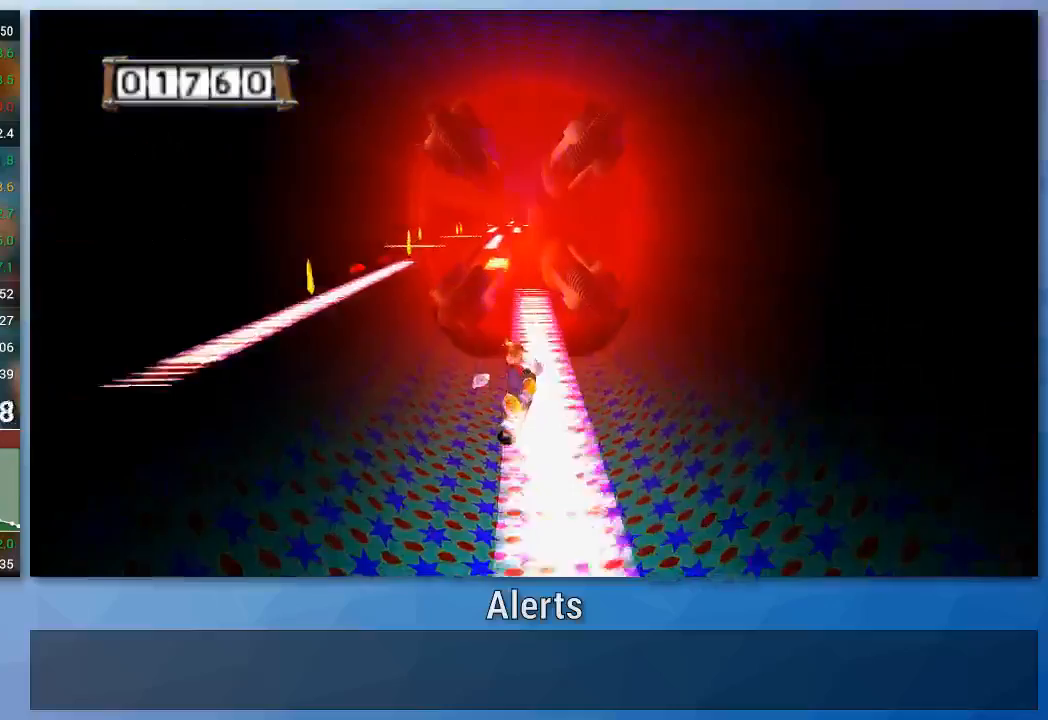
{"buttons": ["A"], "left_stick": "left", "right_stick": "center", "events": [[167, "left_stick", "center"], [500, "left_stick", "left"]]}
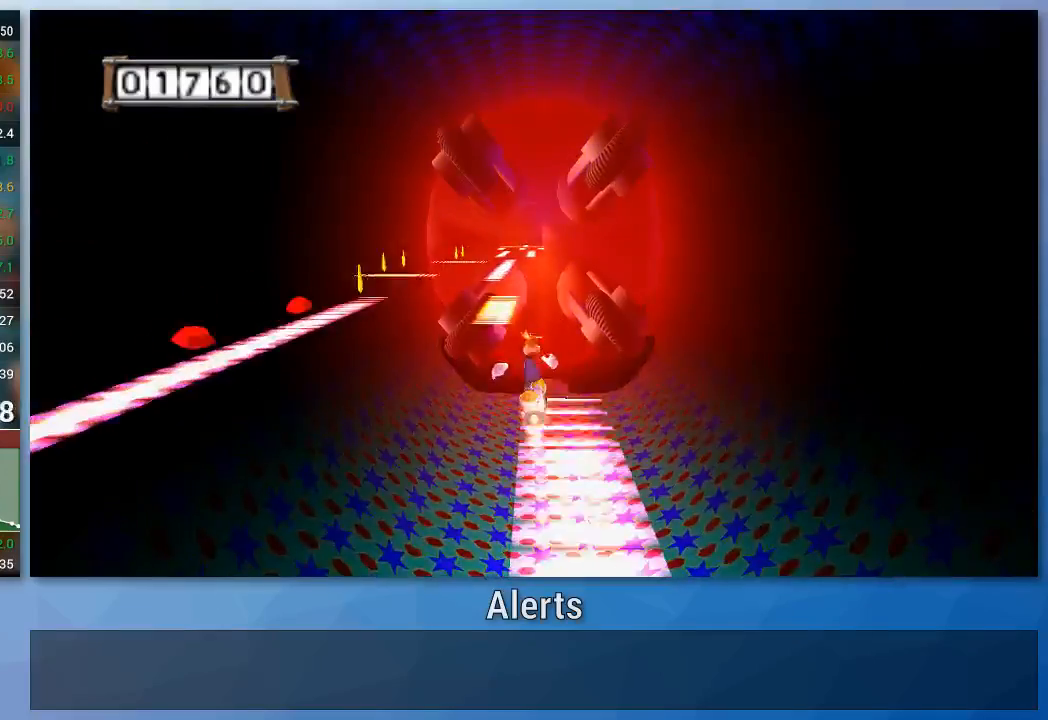
{"buttons": ["A"], "left_stick": "center", "right_stick": "center", "events": [[267, "left_stick", "center"]]}
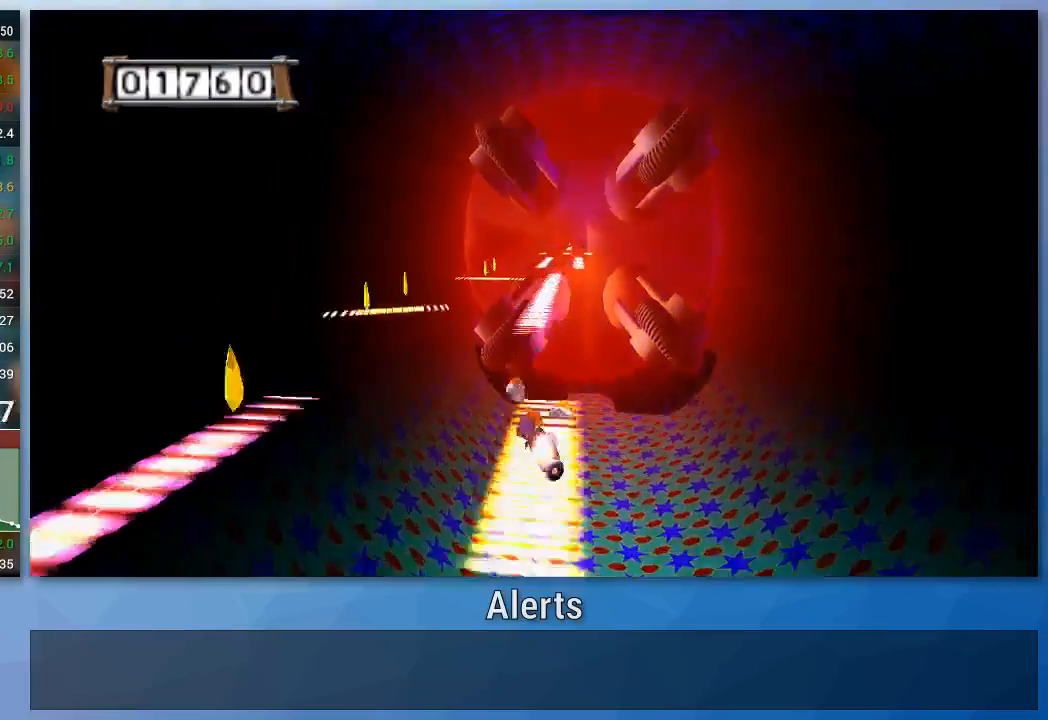
{"buttons": ["A"], "left_stick": "center", "right_stick": "center", "events": [[33, "left_stick", "left"], [433, "left_stick", "center"]]}
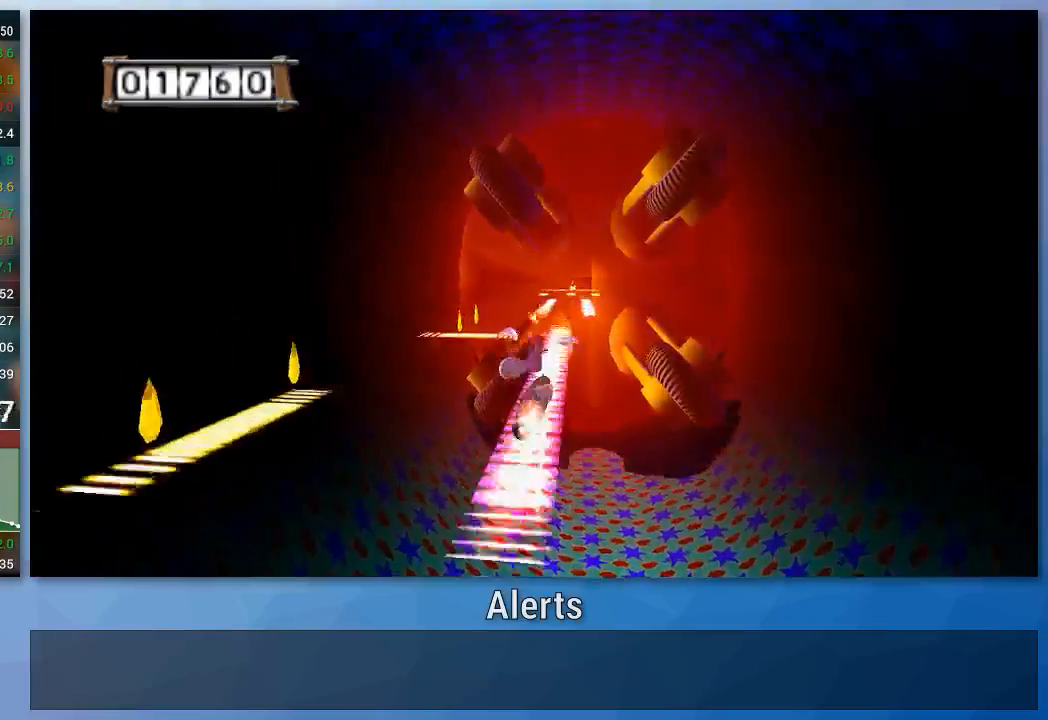
{"buttons": ["A"], "left_stick": "center", "right_stick": "center", "events": [[200, "left_stick", "left"], [500, "left_stick", "center"]]}
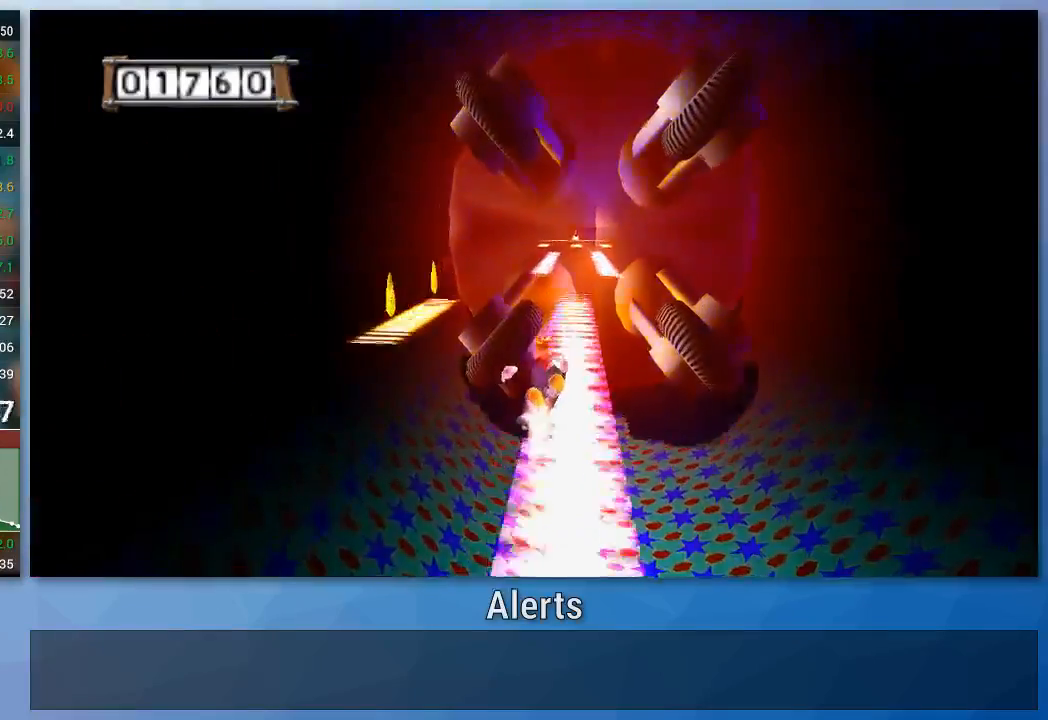
{"buttons": ["A"], "left_stick": "left", "right_stick": "center", "events": [[400, "left_stick", "left"]]}
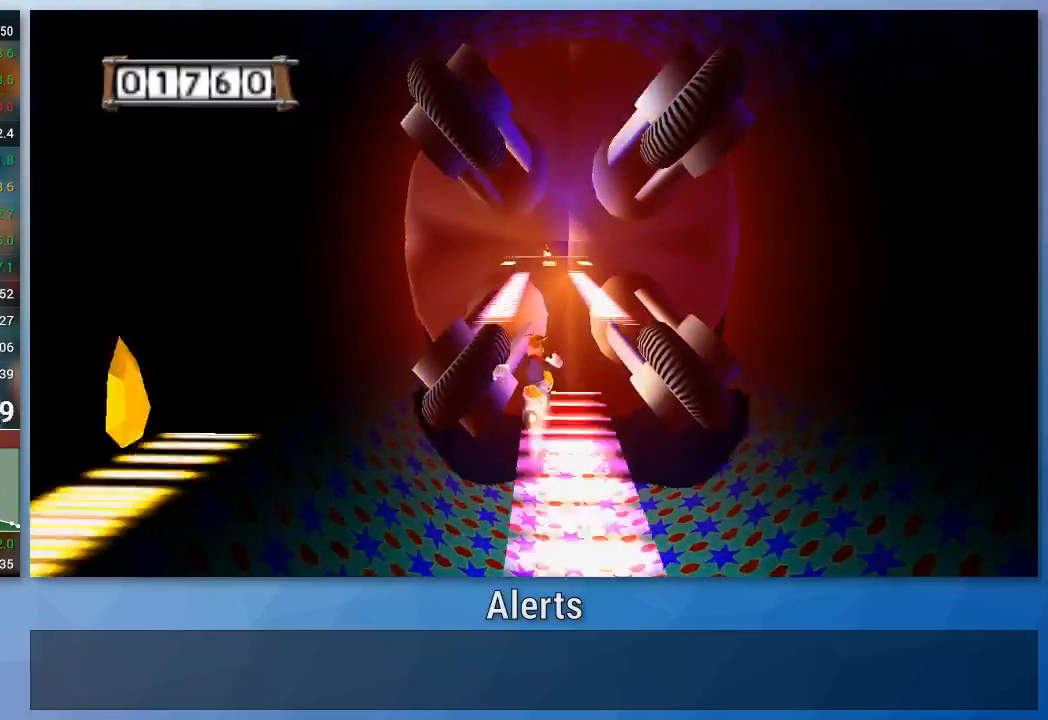
{"buttons": ["A"], "left_stick": "left", "right_stick": "center", "events": [[267, "left_stick", "center"], [433, "left_stick", "left"]]}
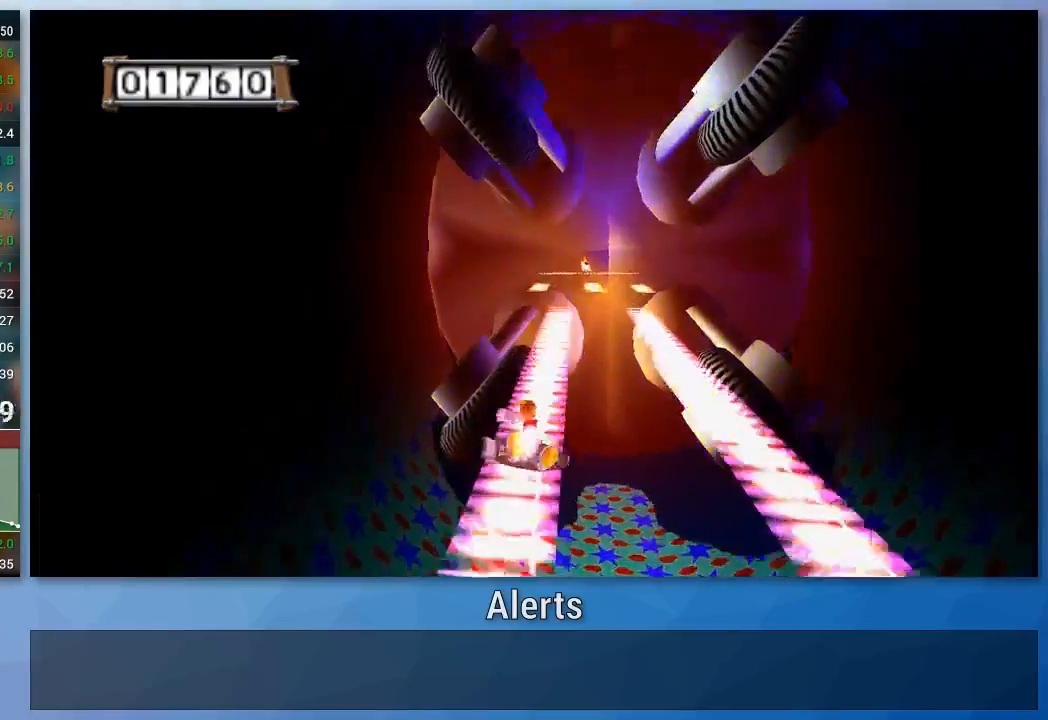
{"buttons": ["A"], "left_stick": "center", "right_stick": "center", "events": [[200, "left_stick", "center"]]}
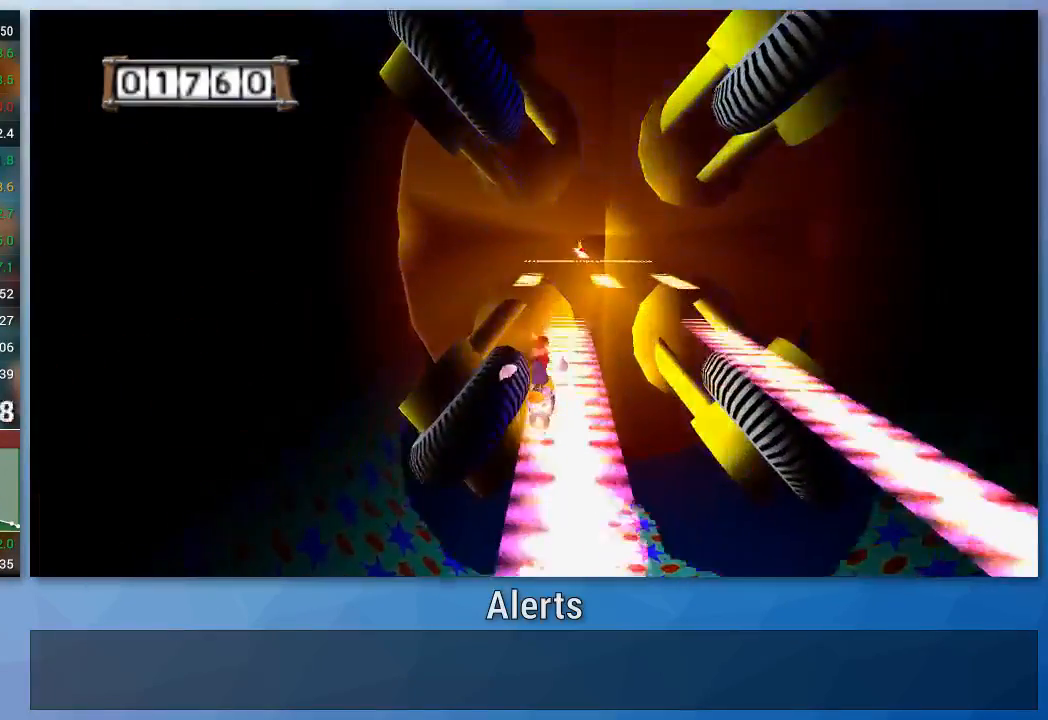
{"buttons": ["A"], "left_stick": "left", "right_stick": "center", "events": [[333, "left_stick", "left"]]}
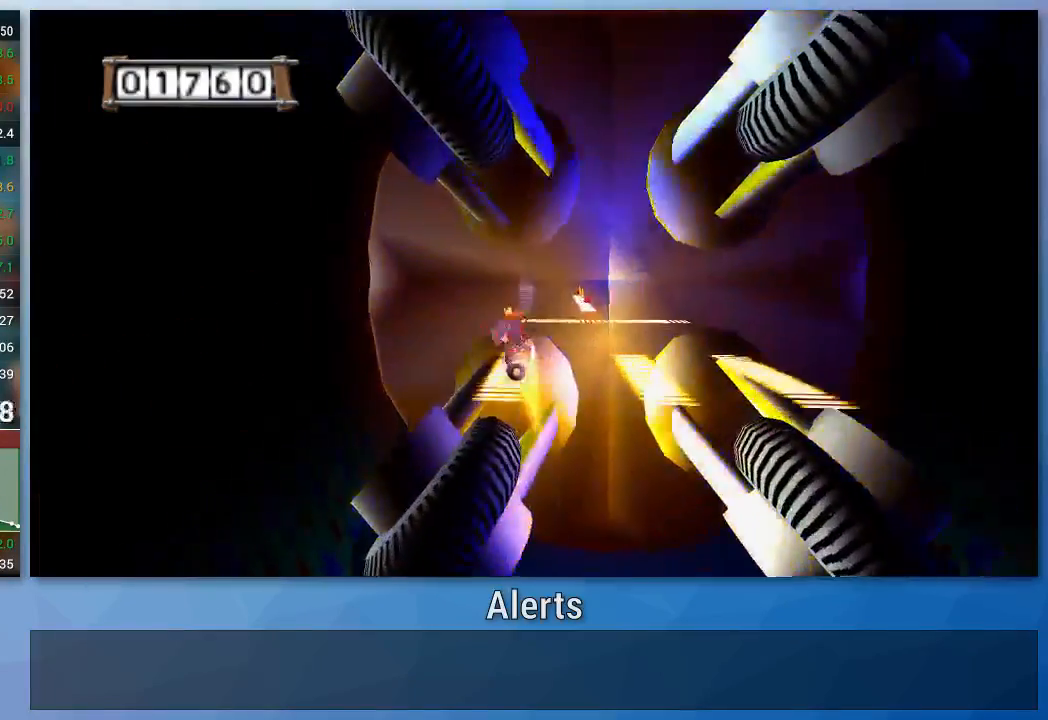
{"buttons": ["A"], "left_stick": "right", "right_stick": "center", "events": [[167, "left_stick", "center"], [367, "left_stick", "right"]]}
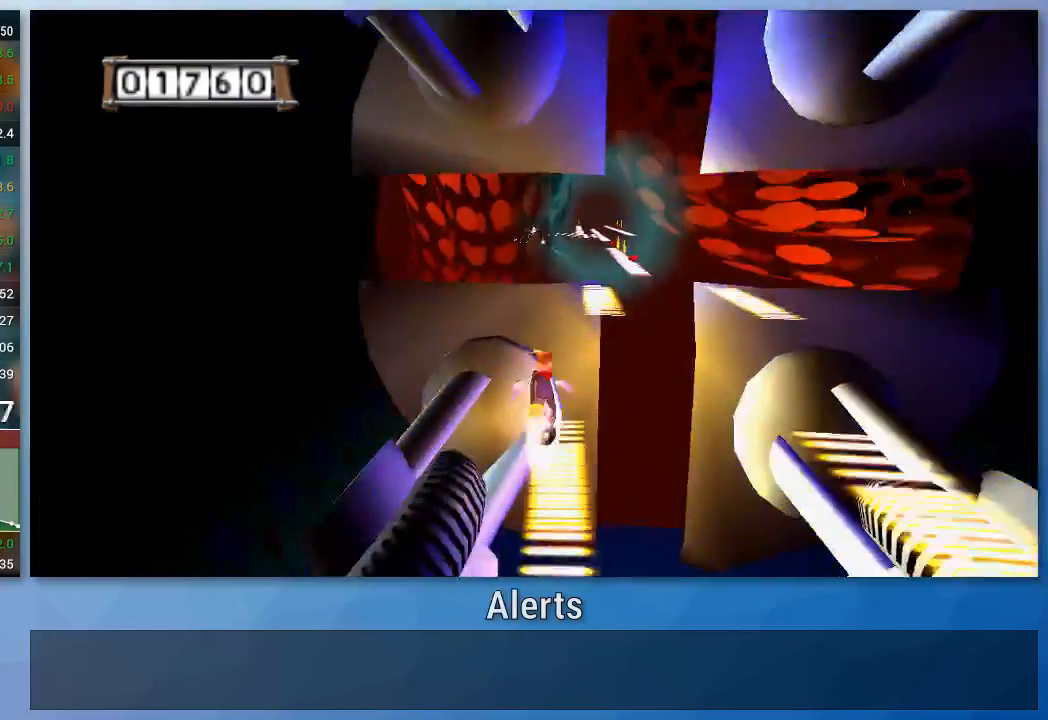
{"buttons": ["A"], "left_stick": "right", "right_stick": "center", "events": [[233, "left_stick", "center"], [367, "left_stick", "right"]]}
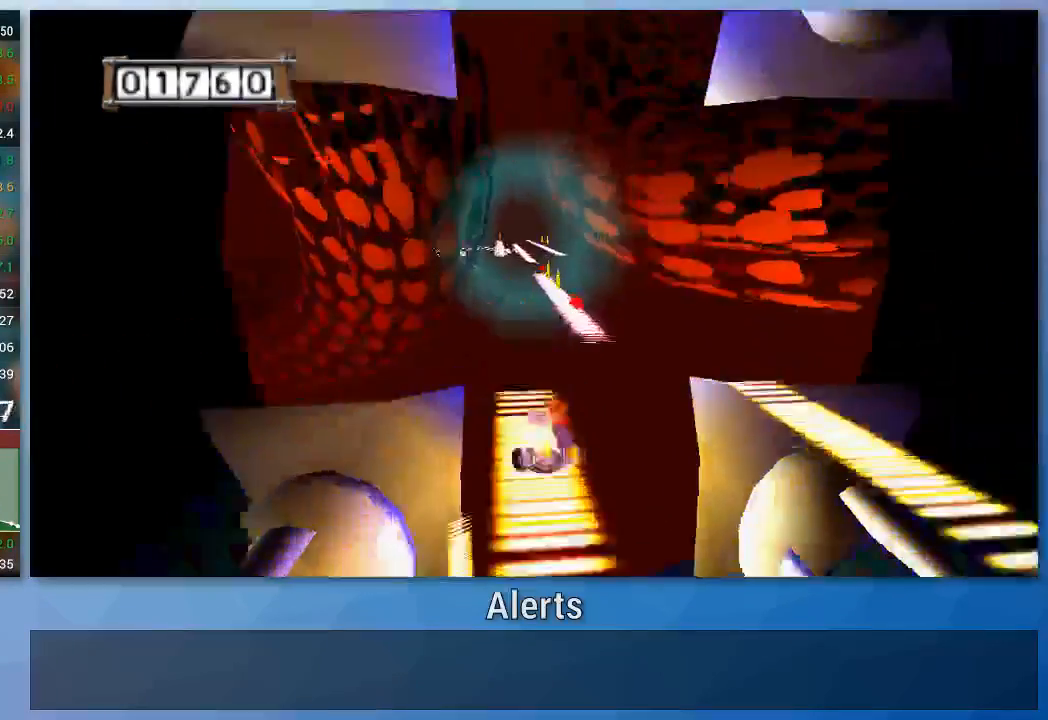
{"buttons": ["A"], "left_stick": "right", "right_stick": "center", "events": []}
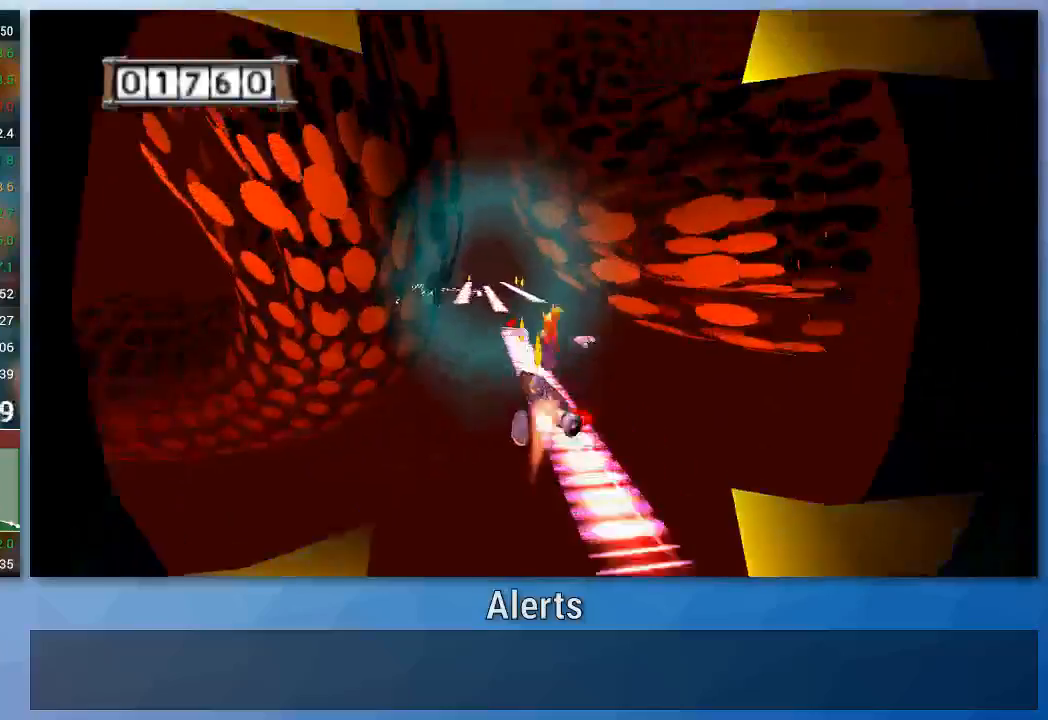
{"buttons": ["A"], "left_stick": "center", "right_stick": "center", "events": [[100, "left_stick", "center"]]}
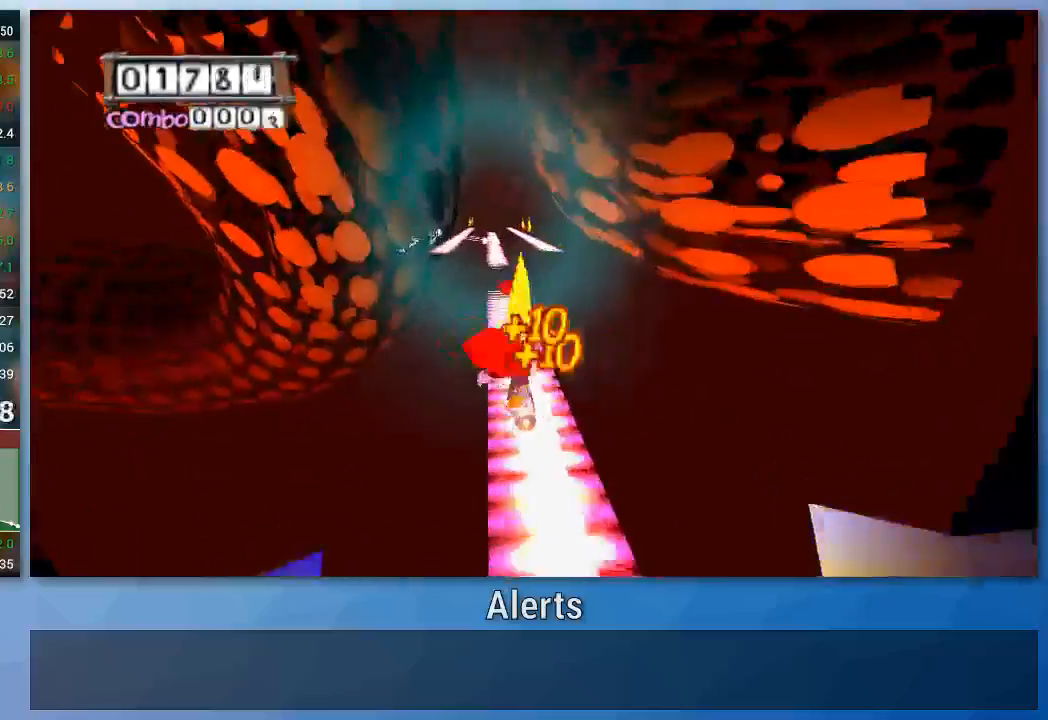
{"buttons": ["A"], "left_stick": "center", "right_stick": "center", "events": []}